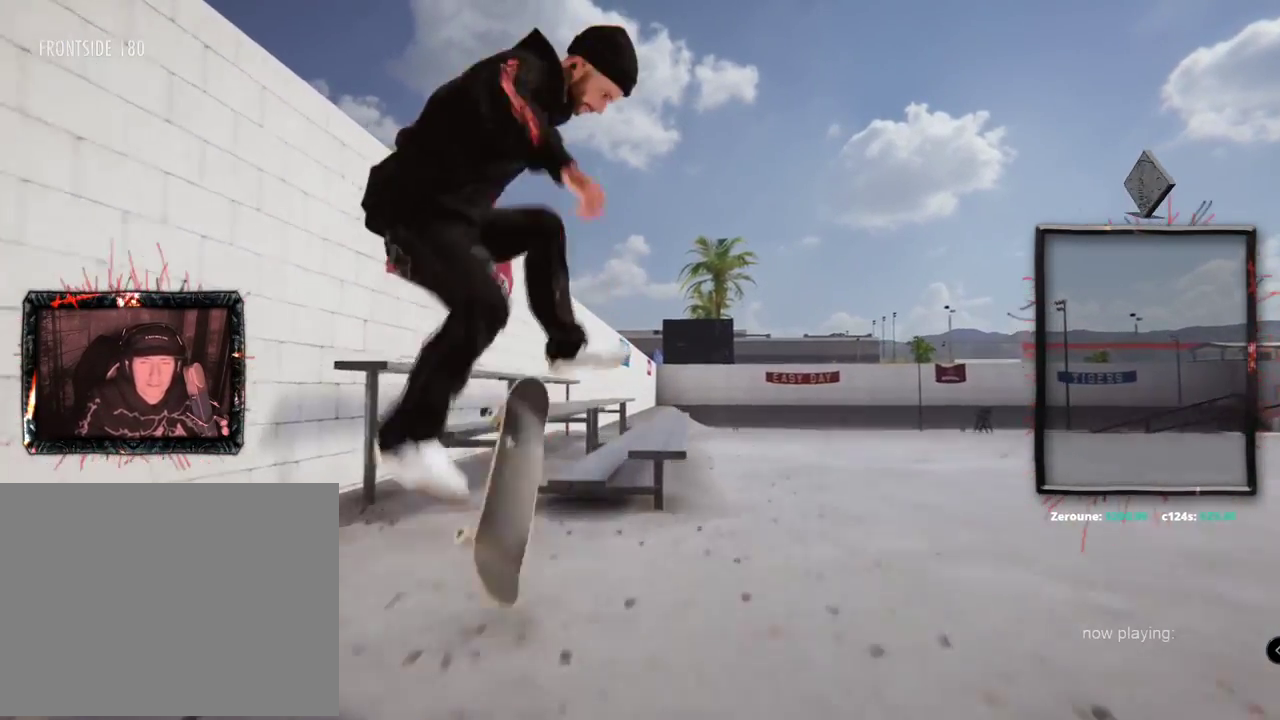
Gameplay with a controller (Xbox layout); each line is a JSON object with the inputs held at the frame after it. "events" lists button and stick changes between this image and that frame as [ms after this image, input, new state], when the widget could be followed in between. Not read: L1 L3 R2 R3.
{"buttons": [], "left_stick": "up", "right_stick": "up"}
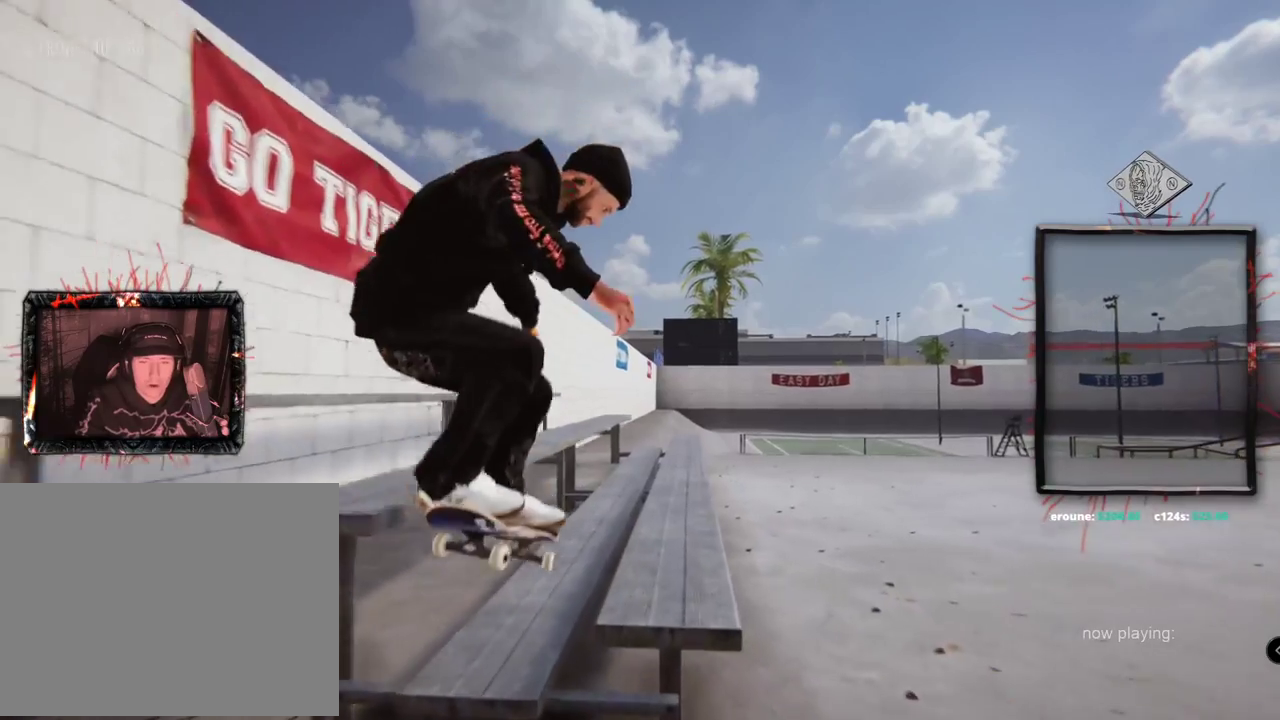
{"buttons": [], "left_stick": "up", "right_stick": "up"}
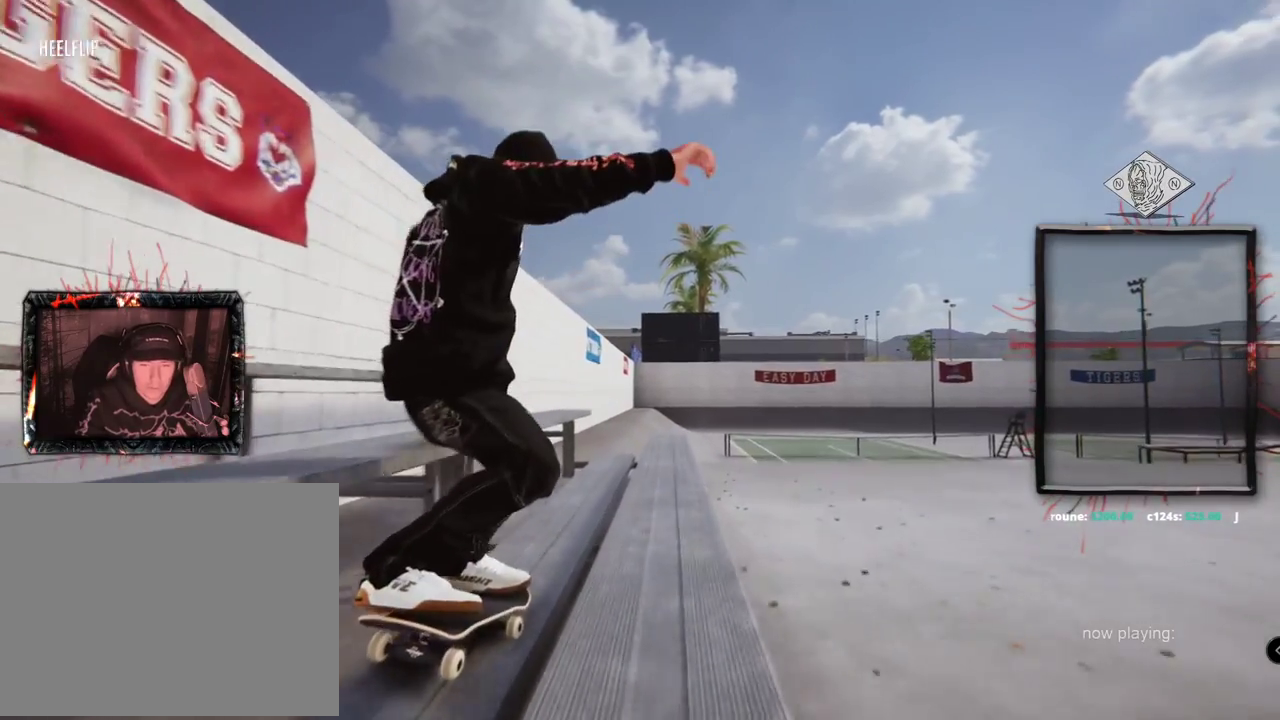
{"buttons": [], "left_stick": "up", "right_stick": "up"}
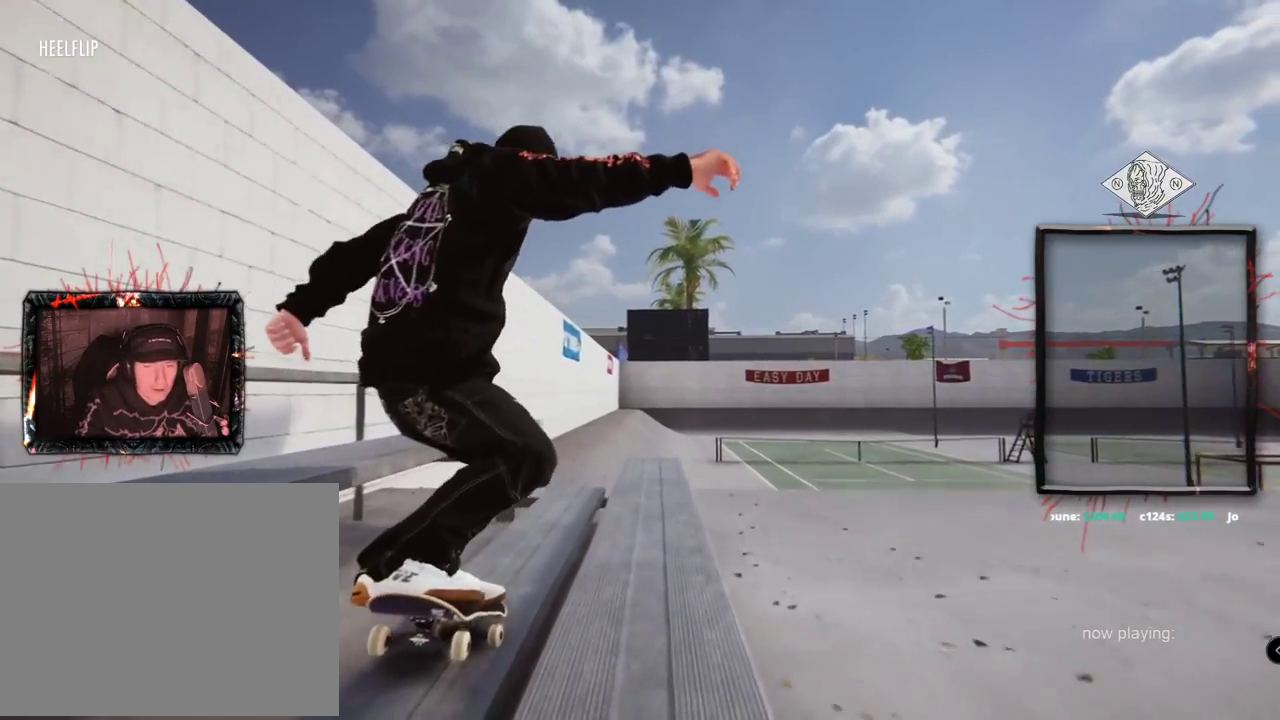
{"buttons": [], "left_stick": "up", "right_stick": "up", "events": []}
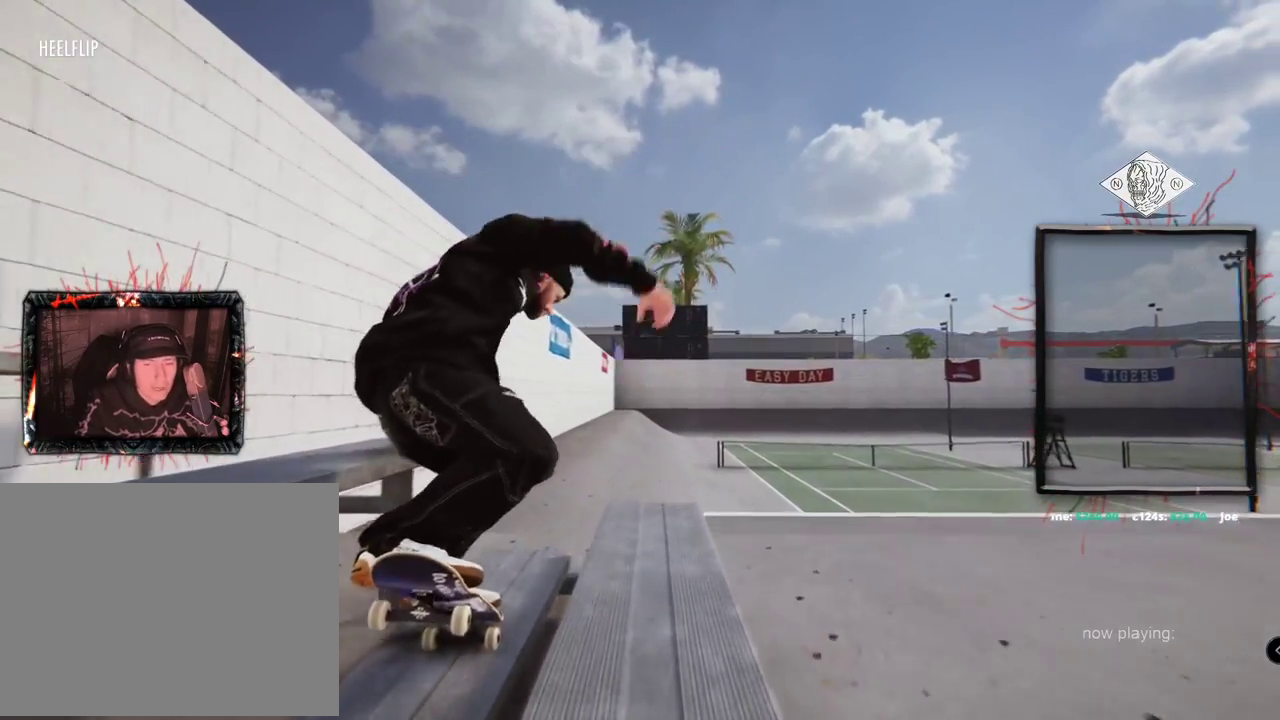
{"buttons": [], "left_stick": "center", "right_stick": "center", "events": [[117, "left_stick", "center"], [133, "right_stick", "down"], [183, "right_stick", "center"]]}
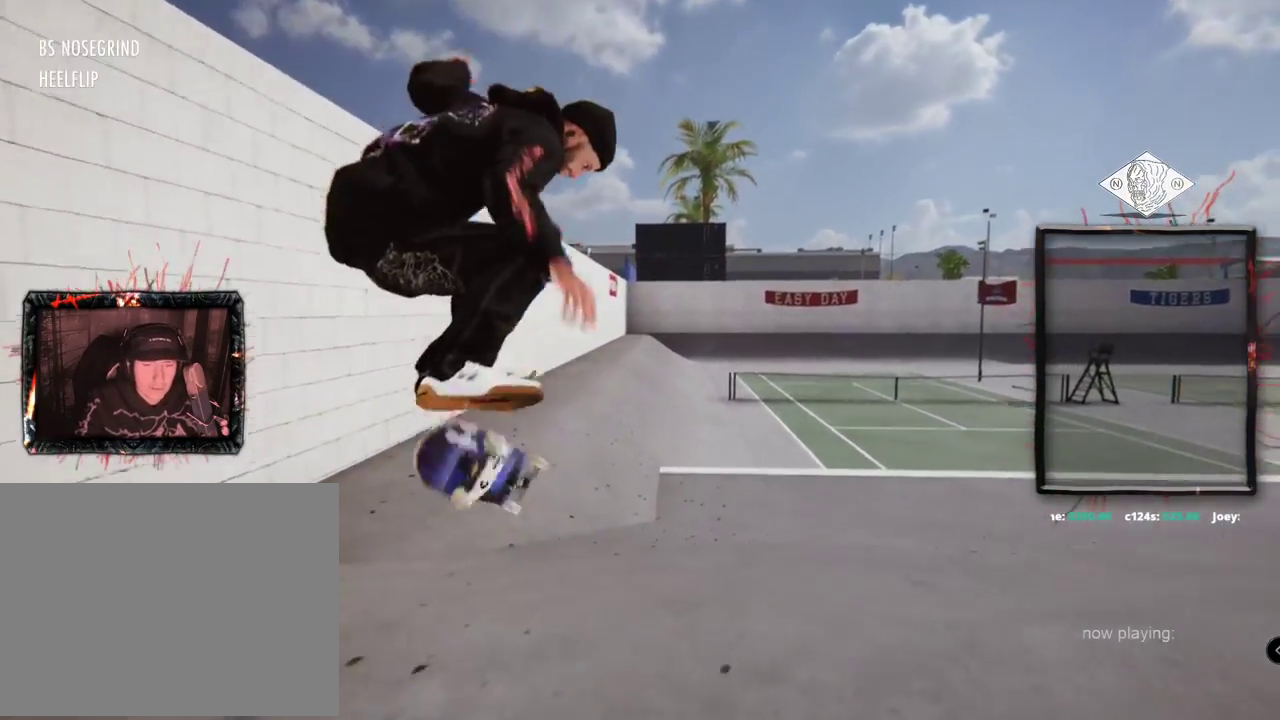
{"buttons": [], "left_stick": "center", "right_stick": "center", "events": []}
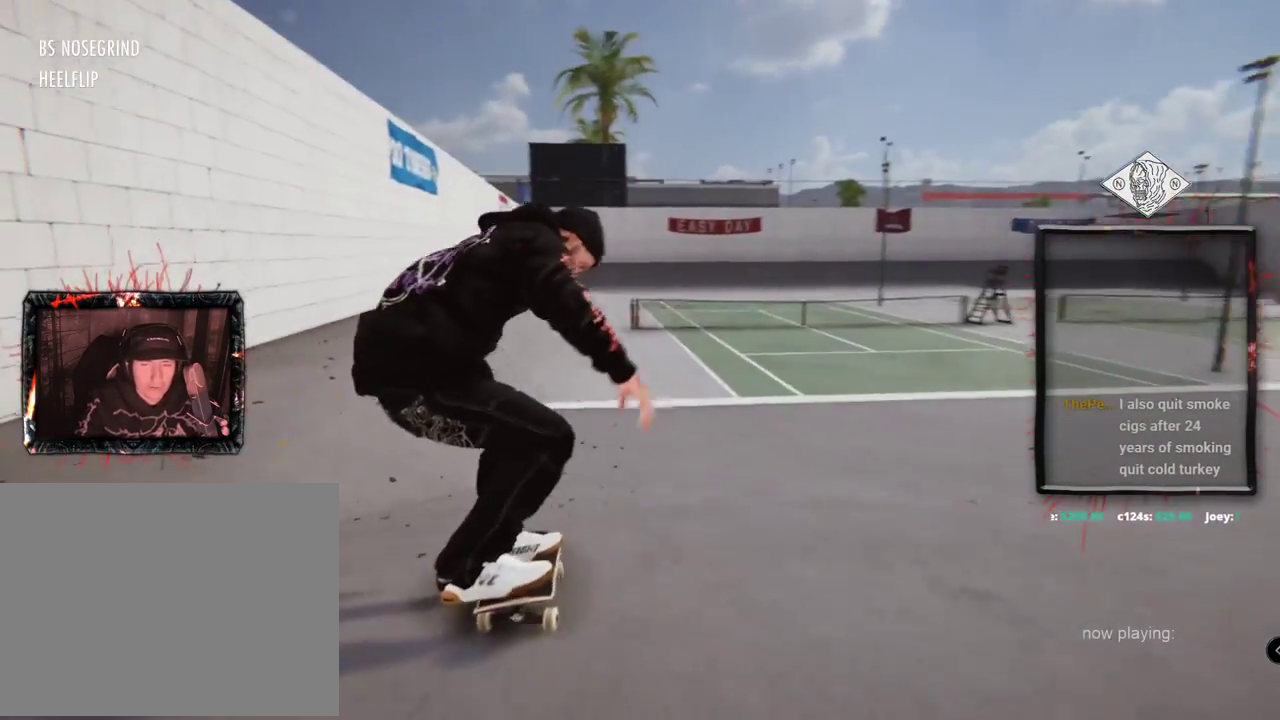
{"buttons": [], "left_stick": "center", "right_stick": "center", "events": []}
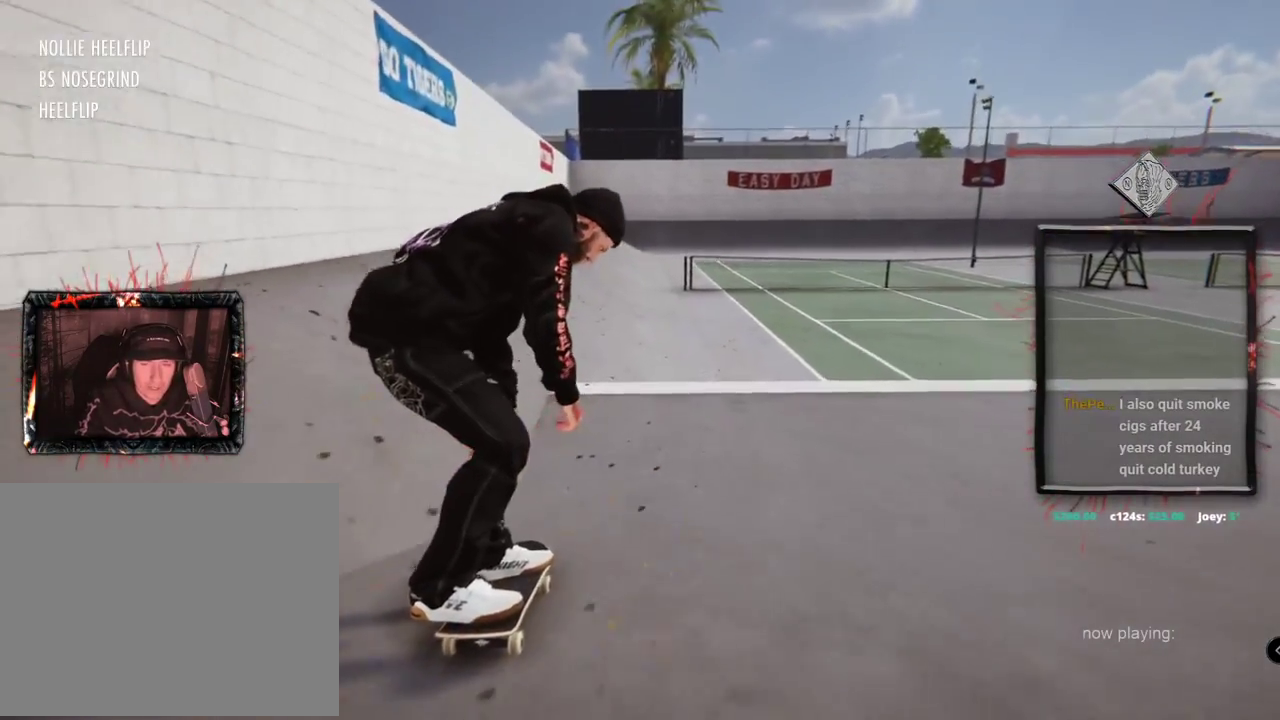
{"buttons": [], "left_stick": "center", "right_stick": "center", "events": [[50, "right_stick", "down"], [67, "left_stick", "down"], [201, "left_stick", "up"], [217, "right_stick", "center"], [251, "left_stick", "center"]]}
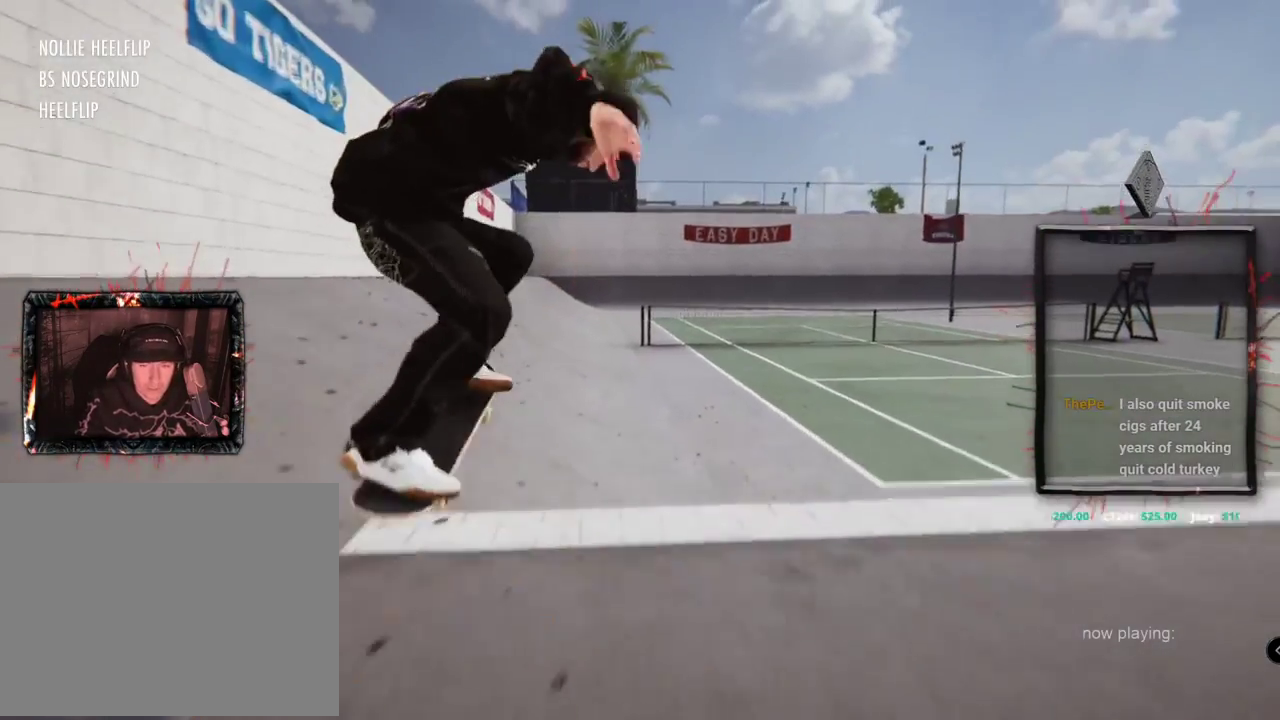
{"buttons": [], "left_stick": "center", "right_stick": "center", "events": []}
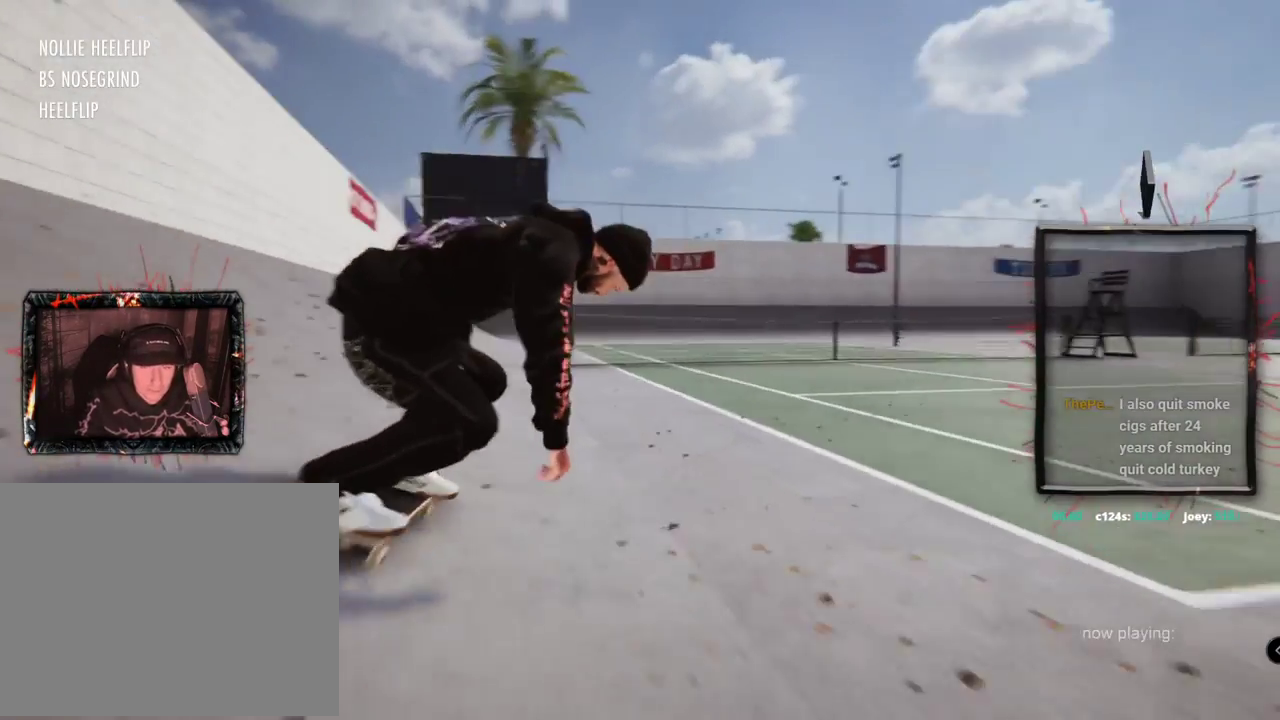
{"buttons": [], "left_stick": "center", "right_stick": "center", "events": []}
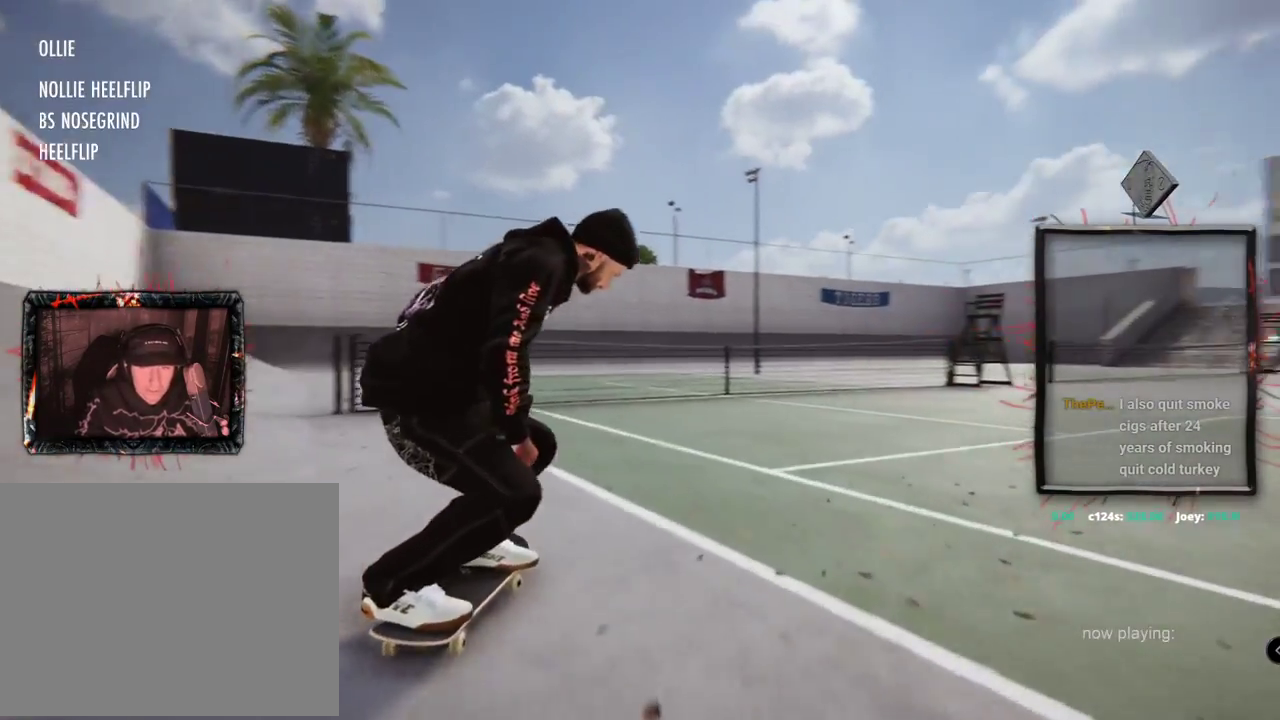
{"buttons": ["L2"], "left_stick": "down", "right_stick": "down", "events": [[17, "L2", "down"], [17, "right_stick", "down"], [34, "left_stick", "down"]]}
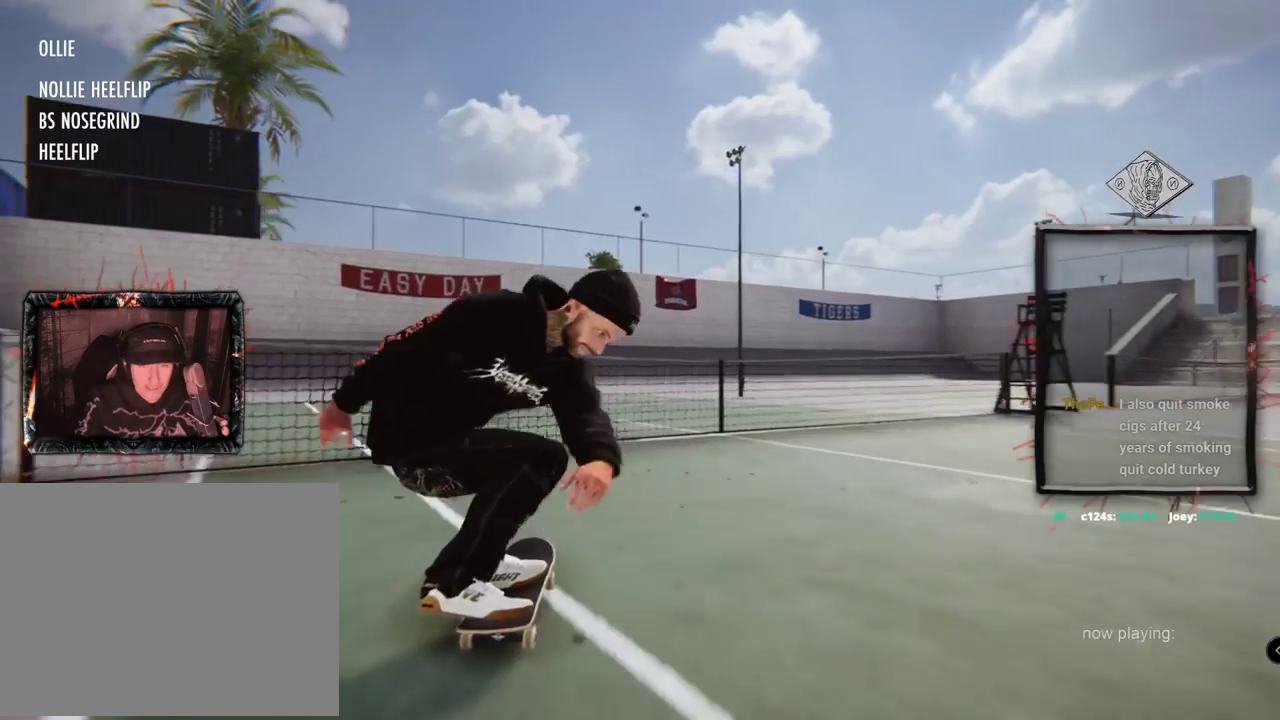
{"buttons": ["L2"], "left_stick": "center", "right_stick": "center", "events": [[100, "left_stick", "center"], [150, "right_stick", "up"], [300, "right_stick", "center"]]}
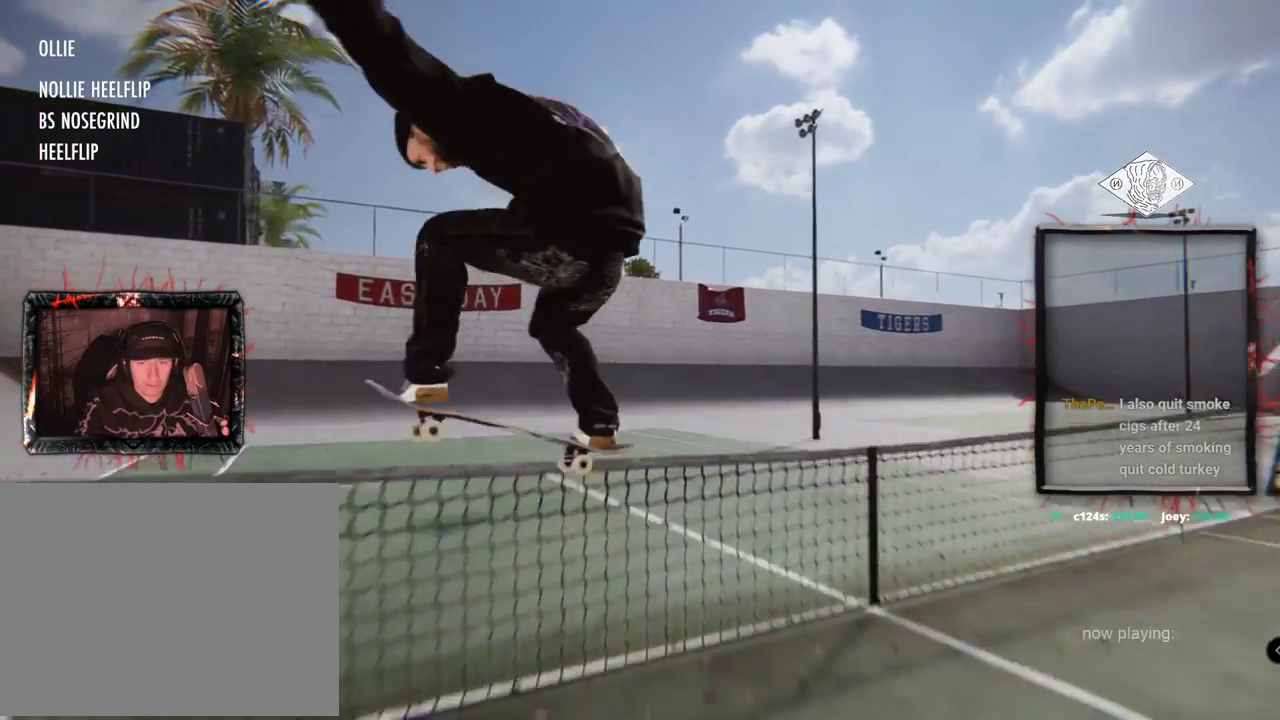
{"buttons": ["L2"], "left_stick": "center", "right_stick": "center", "events": []}
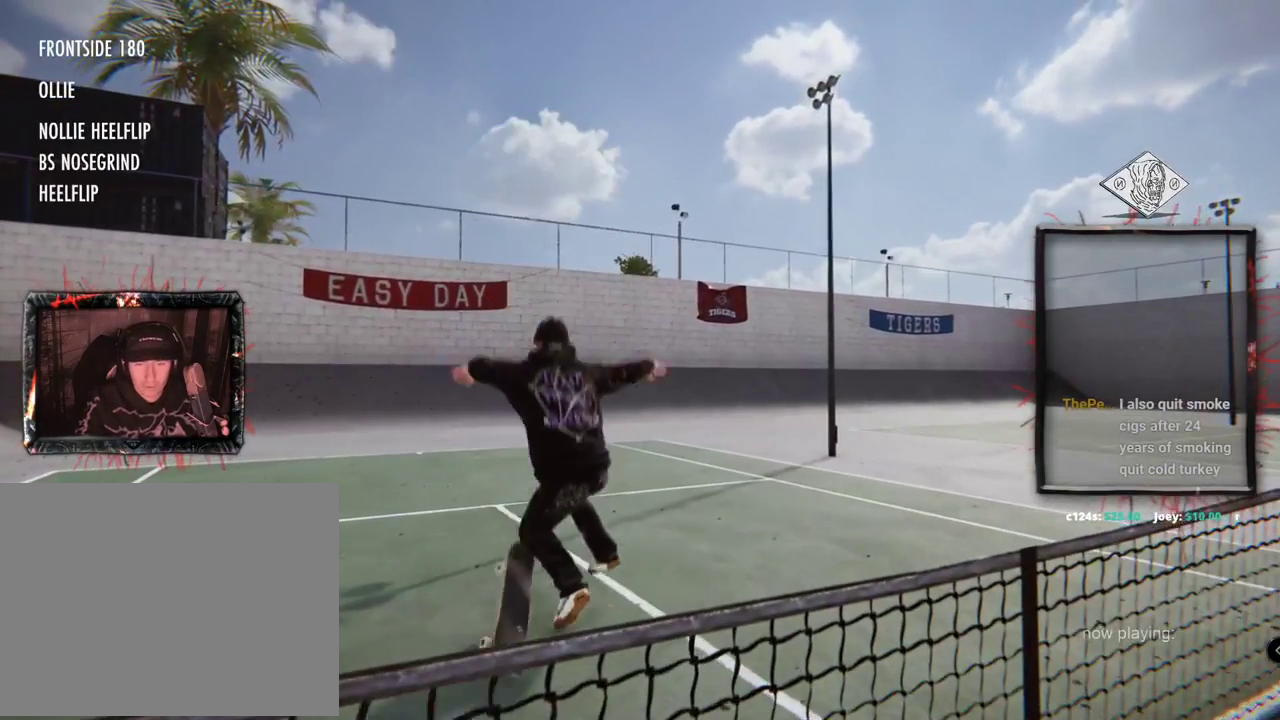
{"buttons": ["DPAD_UP"], "left_stick": "center", "right_stick": "center", "events": [[83, "L2", "up"], [150, "A", "down"], [167, "DPAD_UP", "down"], [250, "A", "up"], [333, "A", "down"], [433, "A", "up"]]}
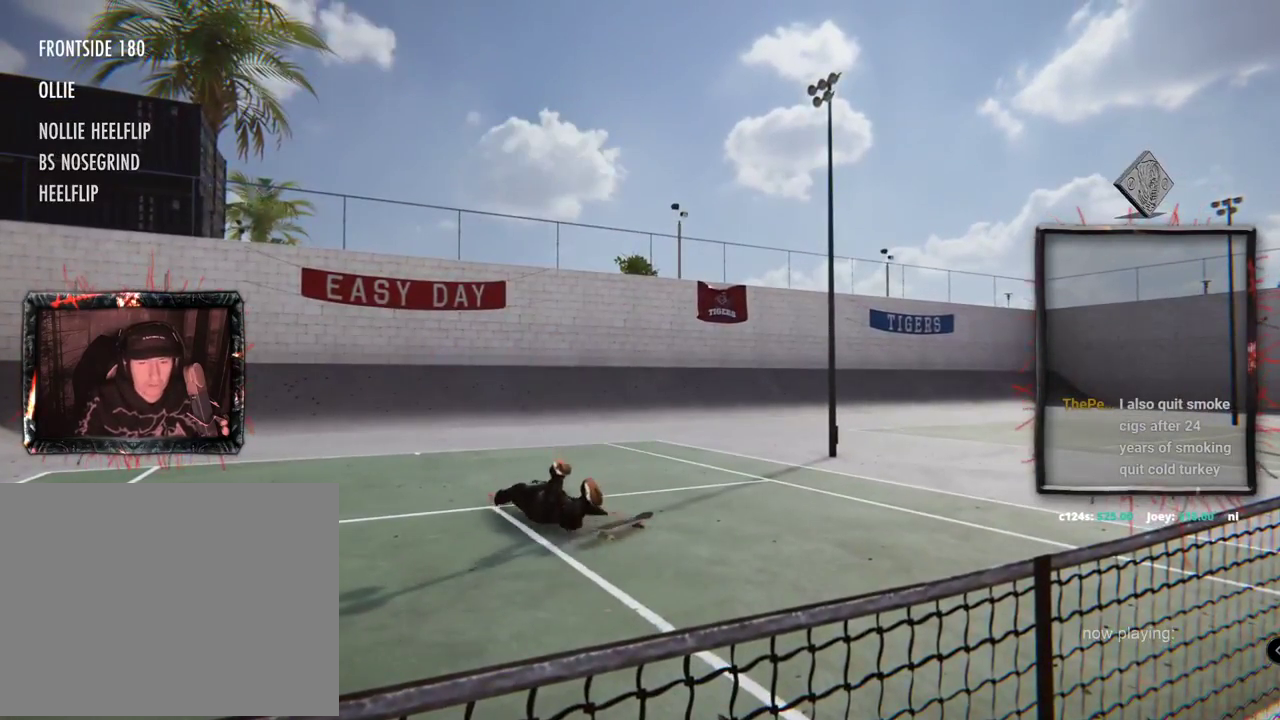
{"buttons": ["A", "DPAD_UP"], "left_stick": "center", "right_stick": "center", "events": [[17, "A", "down"], [134, "A", "up"], [217, "A", "down"], [351, "A", "up"], [417, "A", "down"]]}
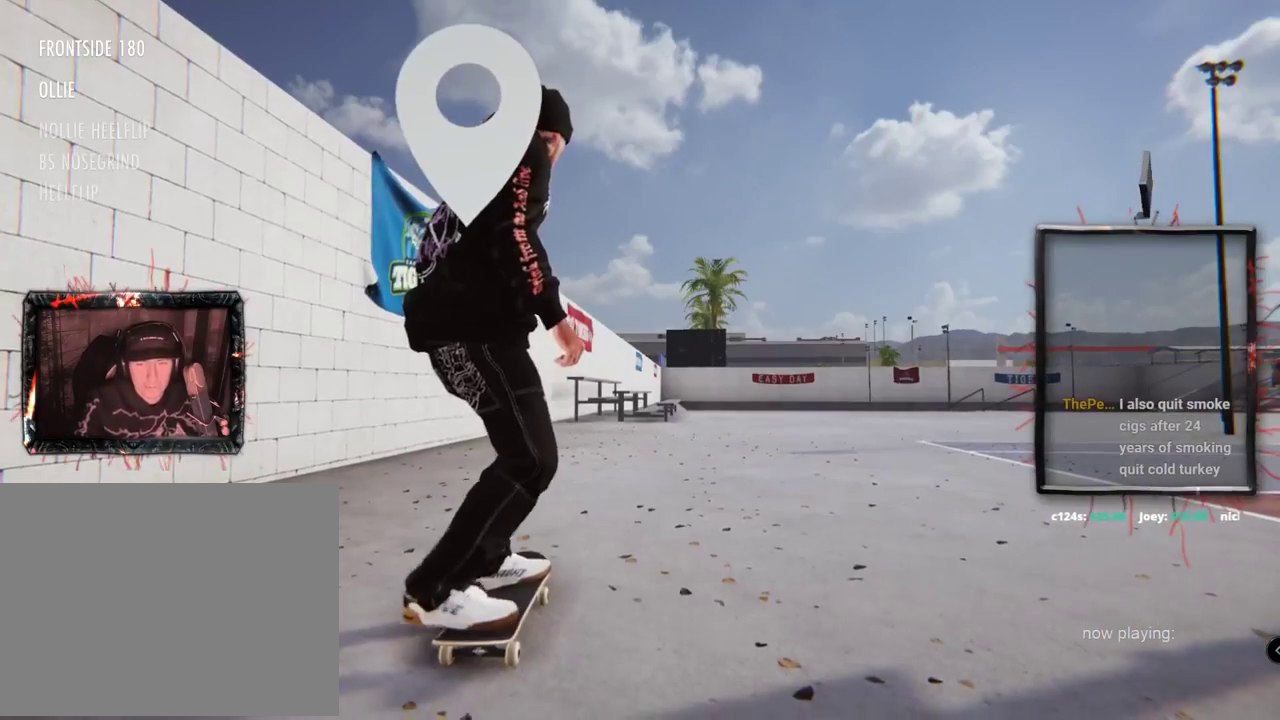
{"buttons": ["A"], "left_stick": "center", "right_stick": "center", "events": [[16, "DPAD_UP", "up"]]}
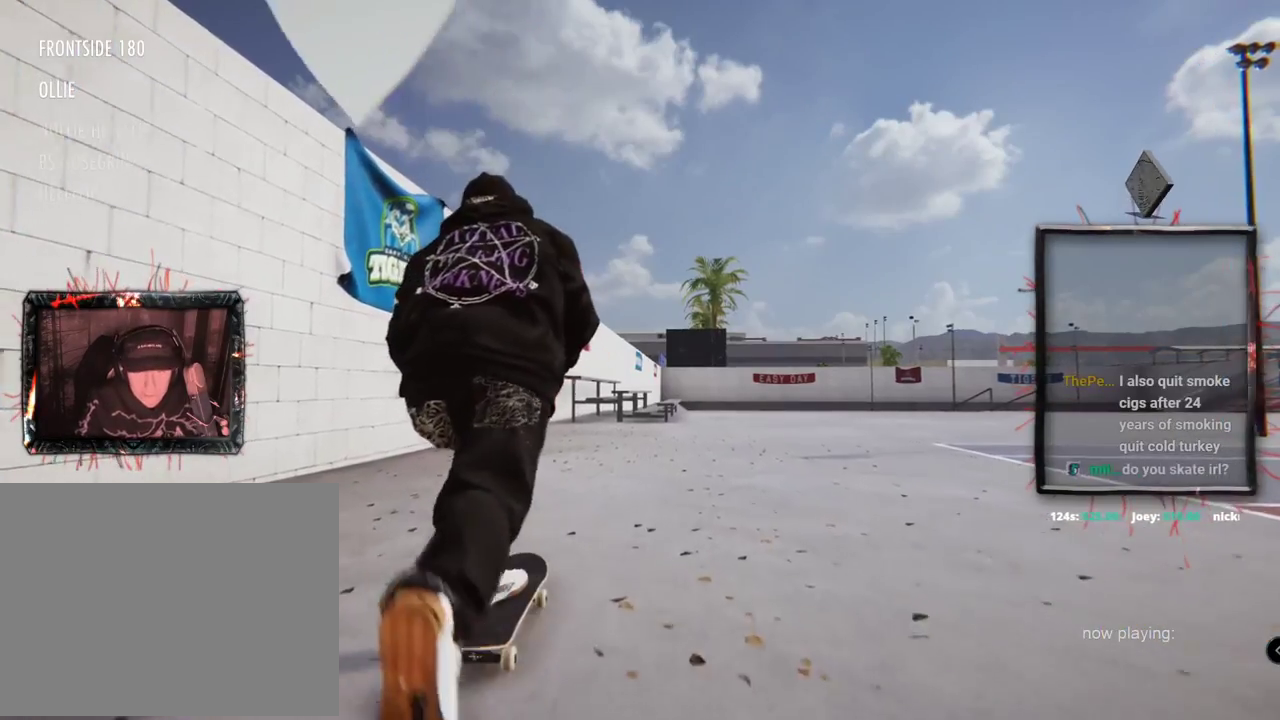
{"buttons": ["A"], "left_stick": "center", "right_stick": "center", "events": [[334, "L2", "down"], [451, "L2", "up"]]}
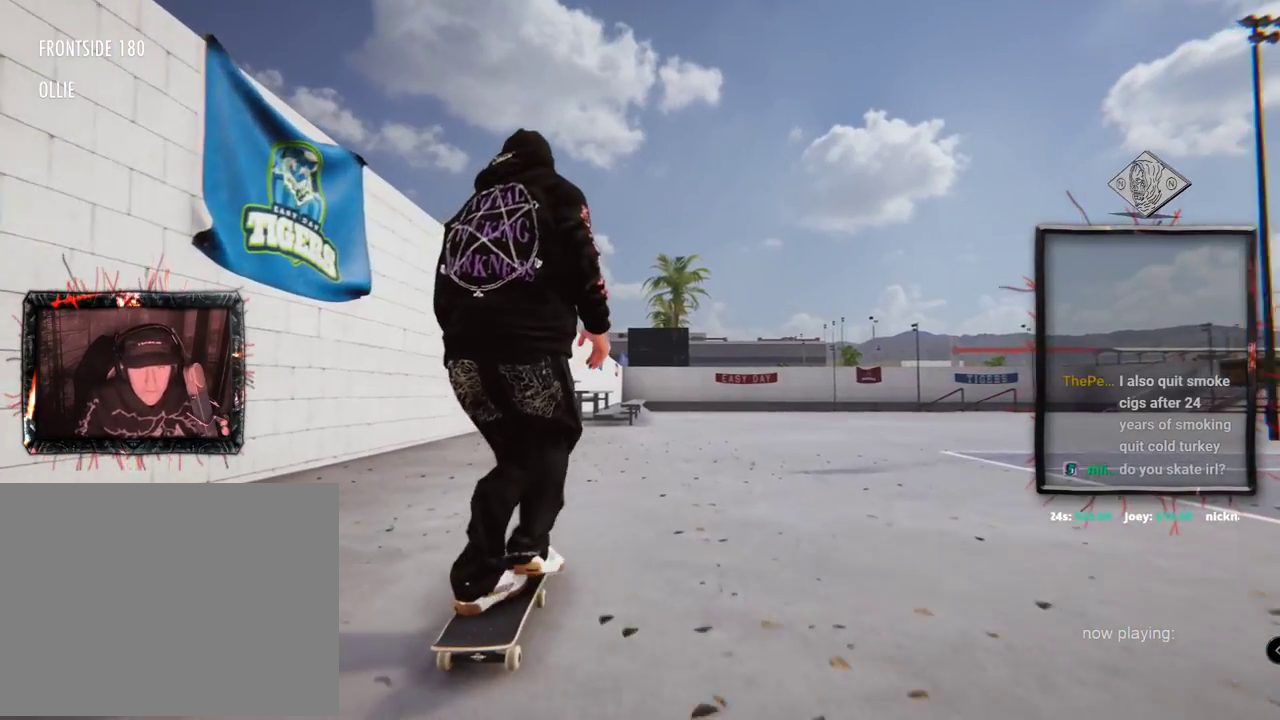
{"buttons": ["A"], "left_stick": "center", "right_stick": "center", "events": []}
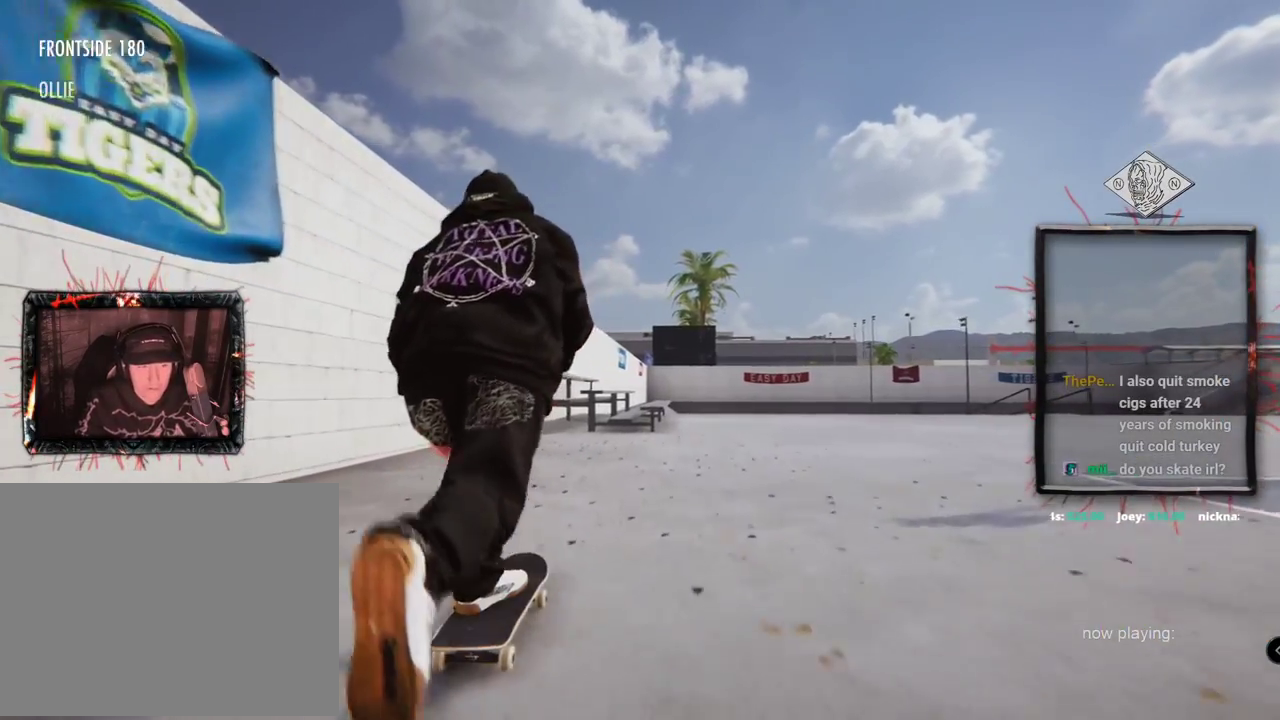
{"buttons": [], "left_stick": "down", "right_stick": "down", "events": [[117, "A", "up"], [417, "left_stick", "down"], [484, "right_stick", "down"]]}
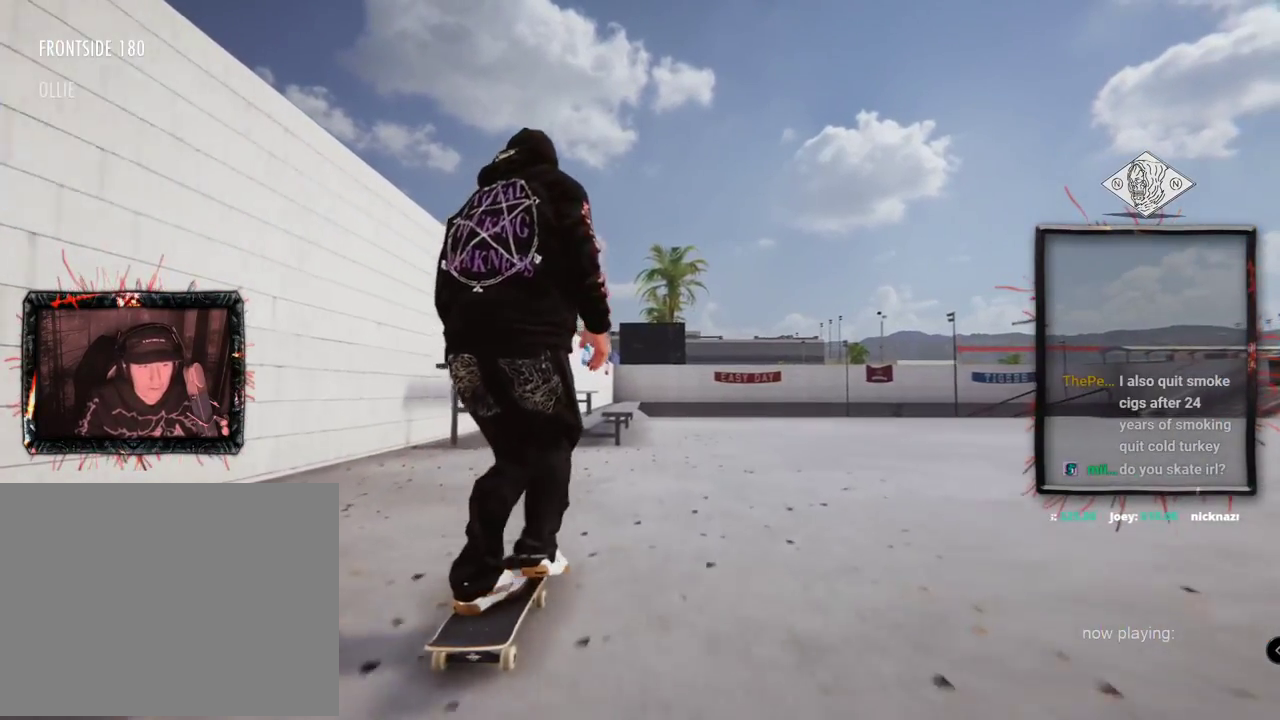
{"buttons": [], "left_stick": "right", "right_stick": "center", "events": [[267, "left_stick", "center"], [467, "left_stick", "right"], [467, "right_stick", "center"]]}
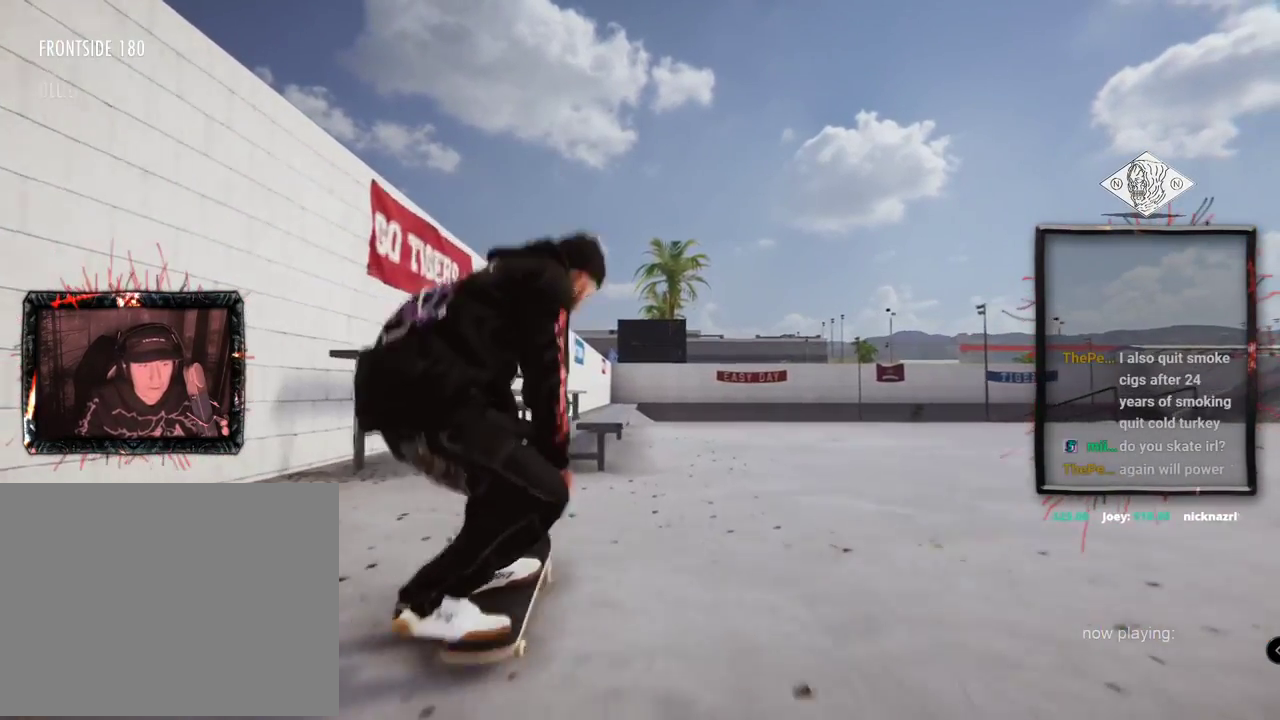
{"buttons": [], "left_stick": "up", "right_stick": "up", "events": [[67, "left_stick", "center"], [334, "right_stick", "up"], [401, "left_stick", "up"]]}
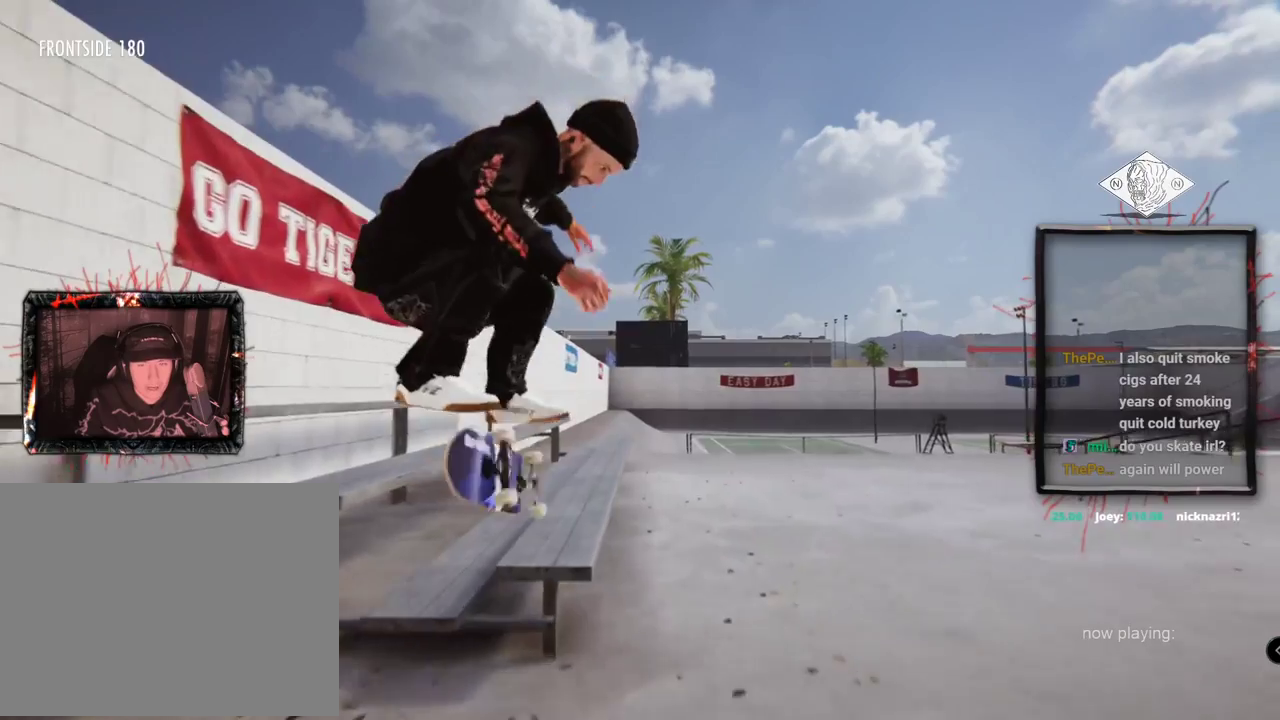
{"buttons": [], "left_stick": "up", "right_stick": "up"}
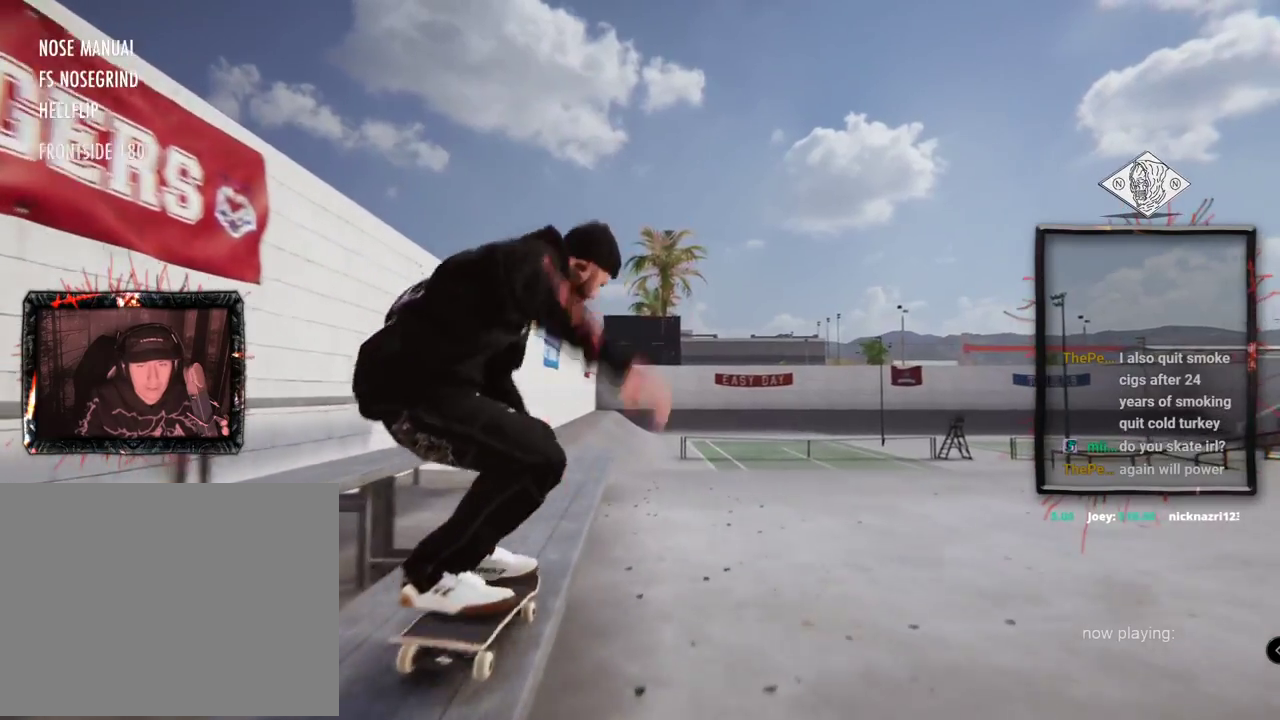
{"buttons": [], "left_stick": "up", "right_stick": "up"}
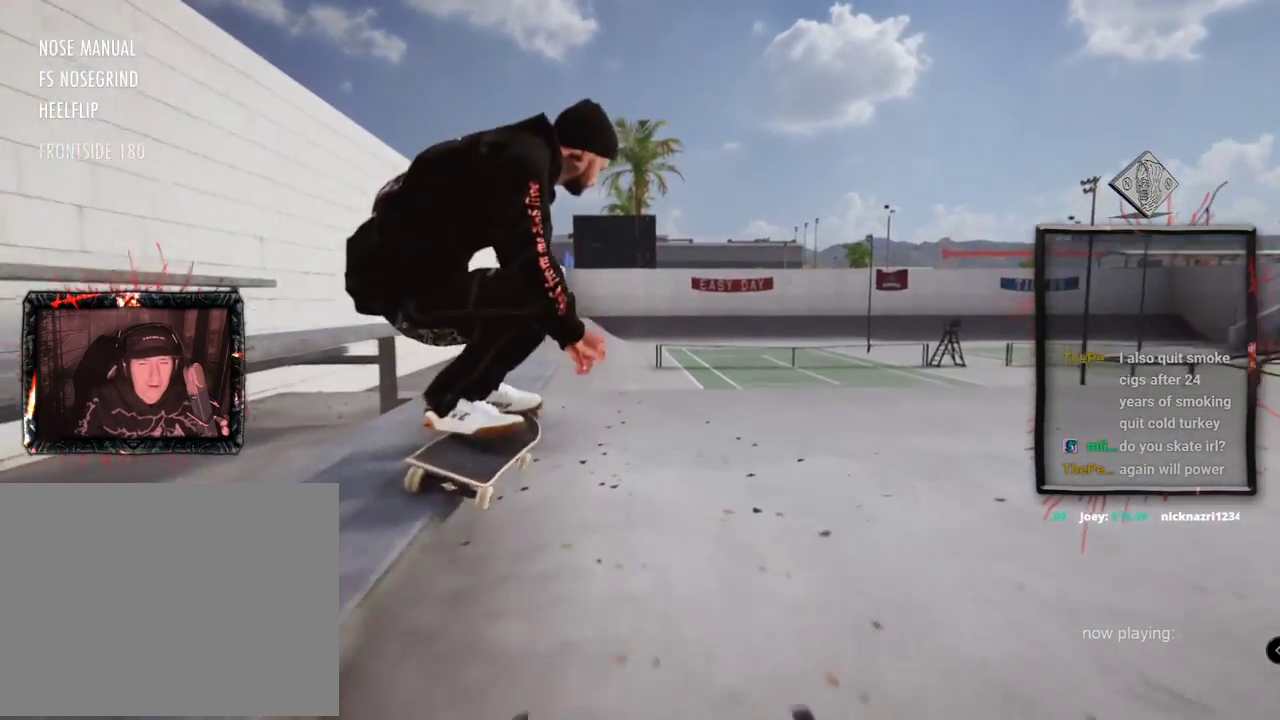
{"buttons": ["DPAD_UP"], "left_stick": "center", "right_stick": "center", "events": [[333, "left_stick", "center"], [417, "right_stick", "center"], [500, "DPAD_UP", "down"]]}
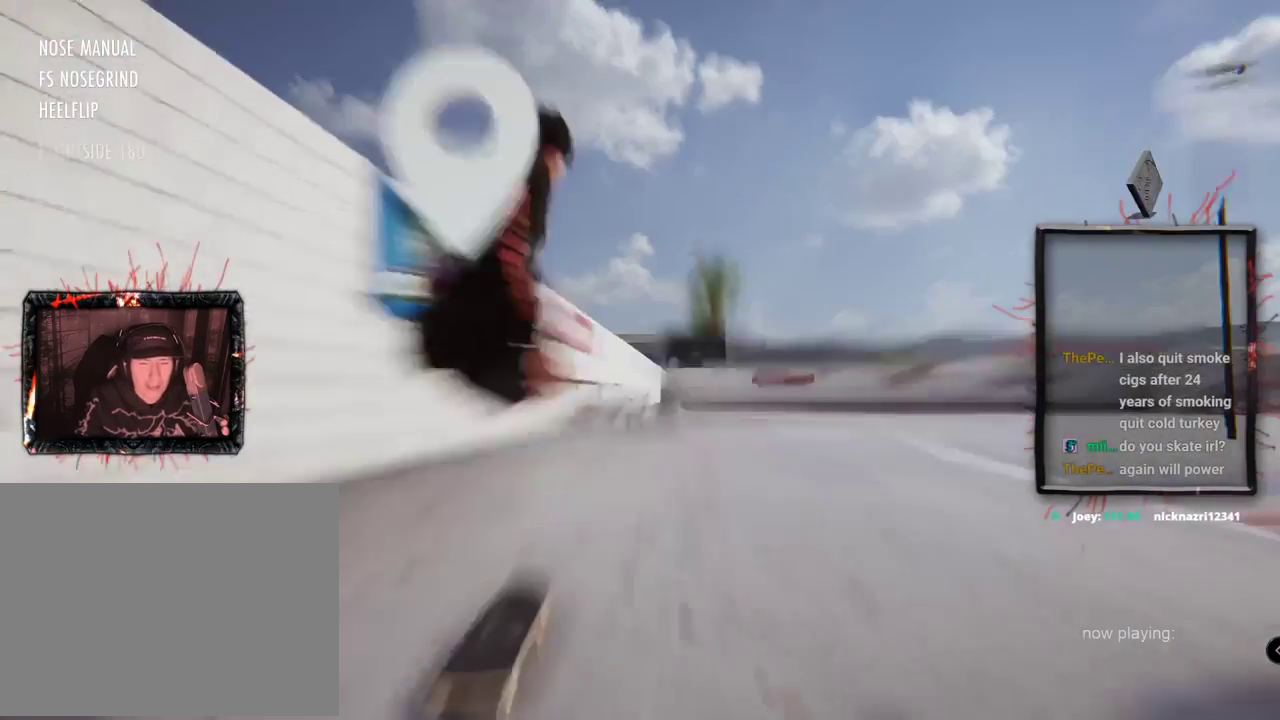
{"buttons": ["A", "DPAD_UP"], "left_stick": "center", "right_stick": "center", "events": [[67, "A", "down"]]}
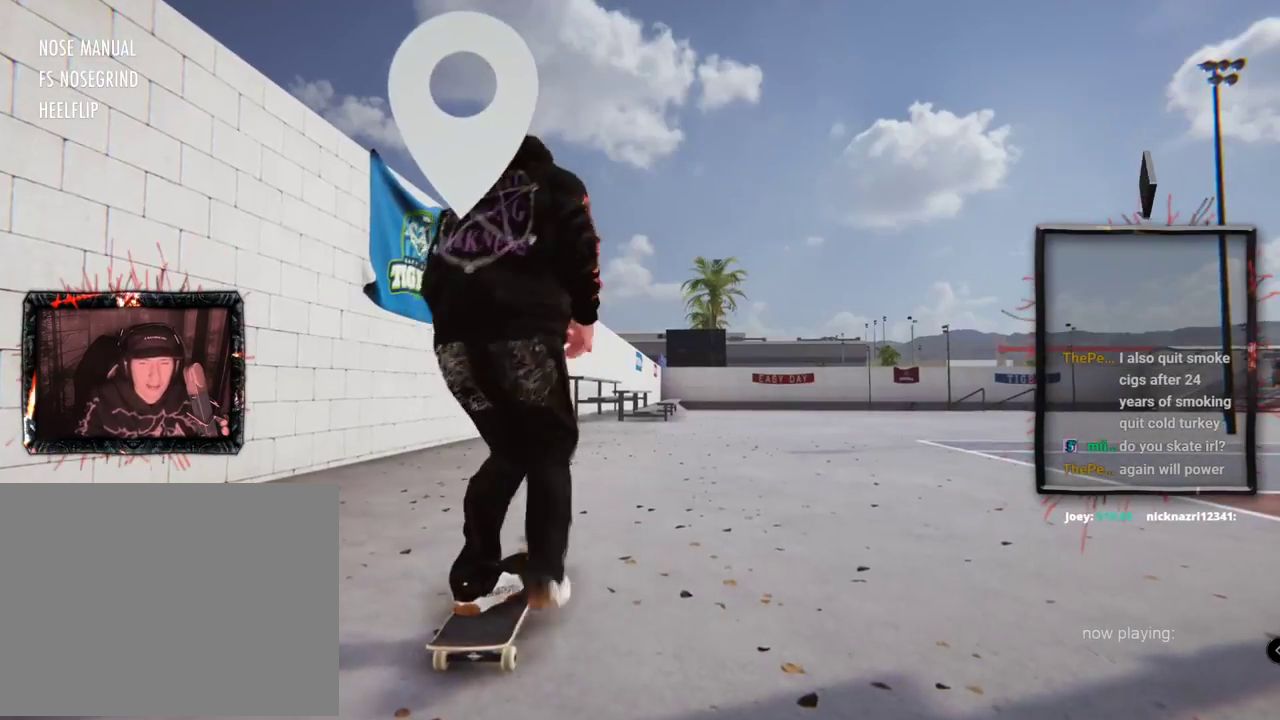
{"buttons": ["A"], "left_stick": "center", "right_stick": "center", "events": [[16, "DPAD_UP", "up"]]}
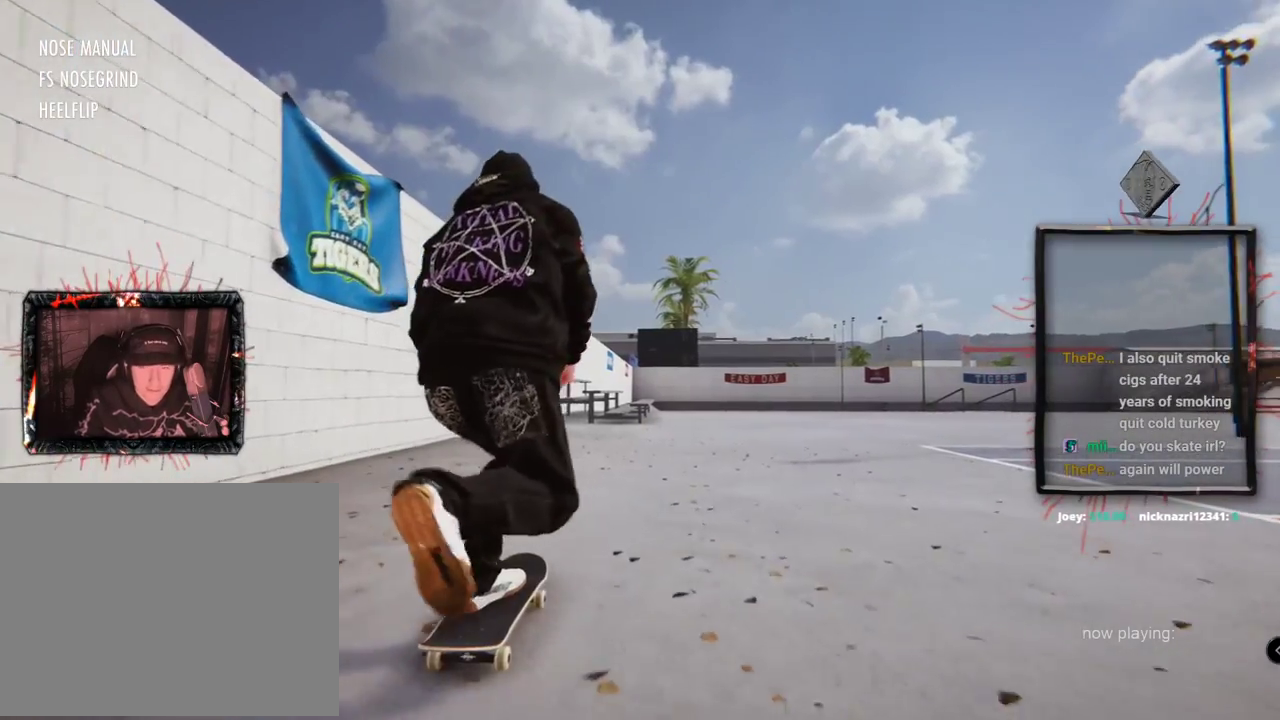
{"buttons": ["A"], "left_stick": "center", "right_stick": "center", "events": [[217, "L2", "down"], [317, "L2", "up"]]}